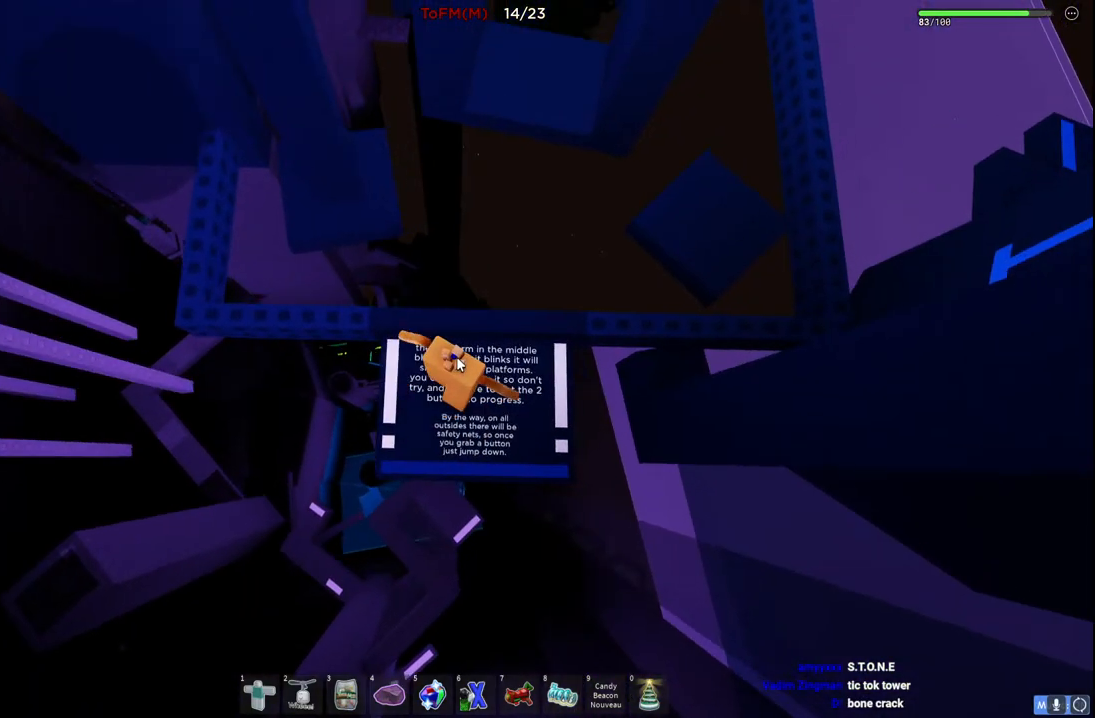
Gameplay with keyboard; each line is a JSON object with the keys held at the frame after it. "events" lists presses ("down") and releases ("up") of "a", "ctrl", "d", "e", "q", "s", "shift", "space" and "w" between this image and that frame as [ms after this image, input, new state], when the widget could be followed in between. No other keys are recorded. Mouse input is not recorded.
{"keys": [], "events": [[184, "w", "down"], [284, "w", "up"]]}
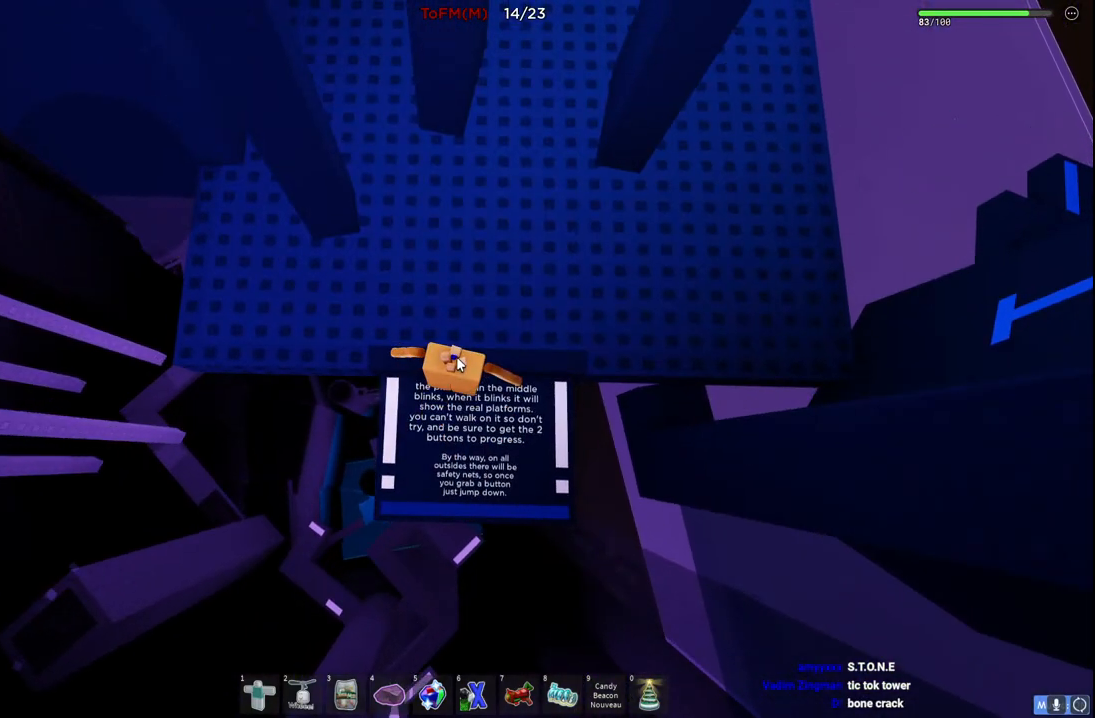
{"keys": [], "events": [[284, "w", "down"], [334, "w", "up"]]}
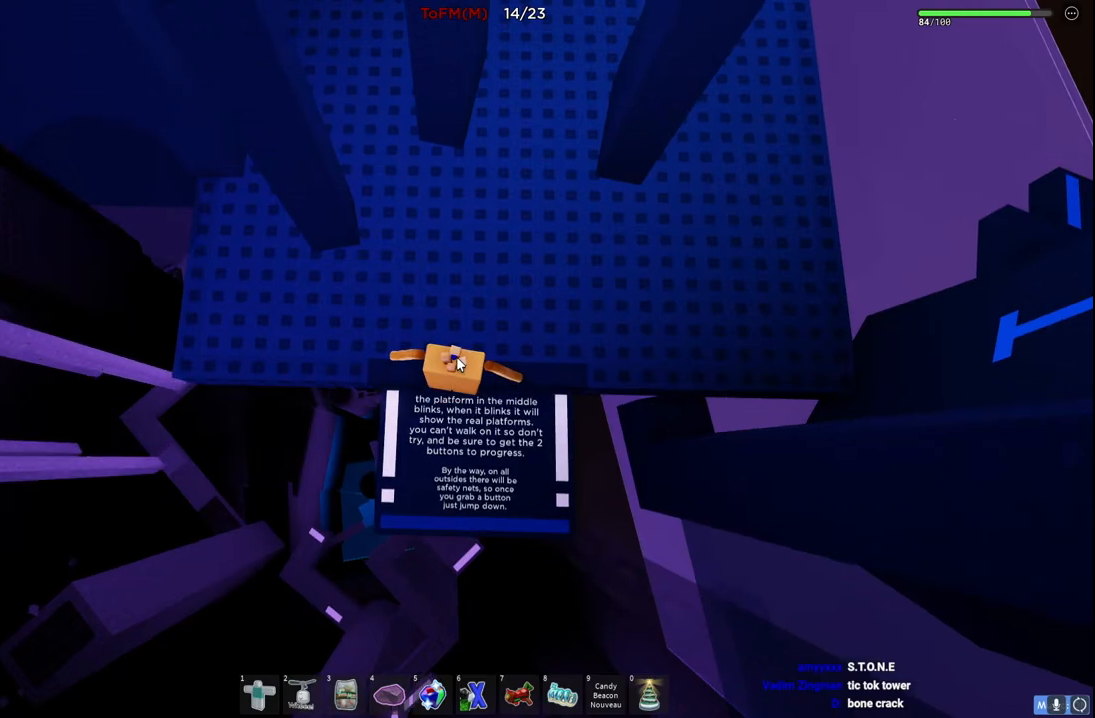
{"keys": [], "events": []}
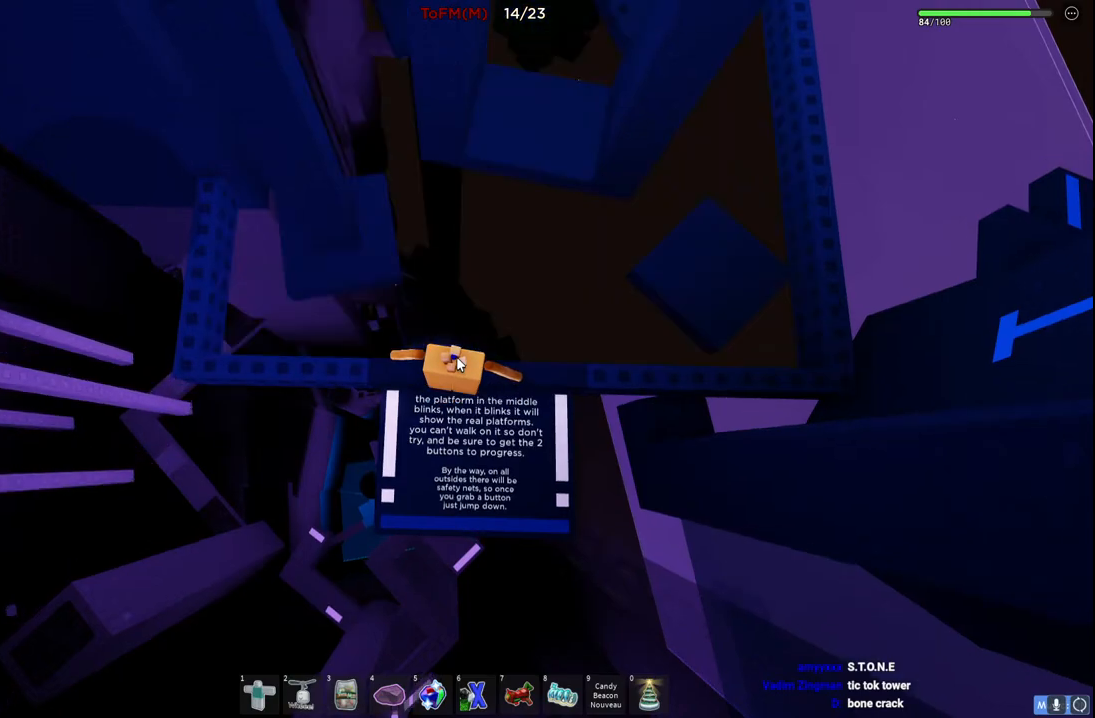
{"keys": [], "events": []}
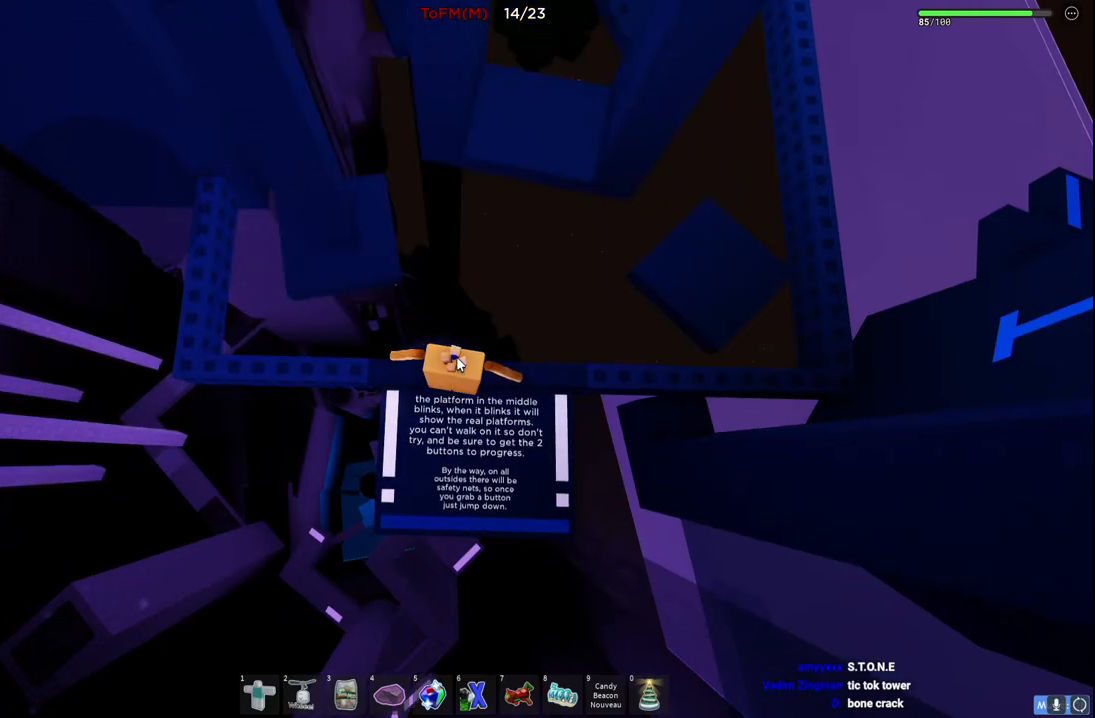
{"keys": [], "events": []}
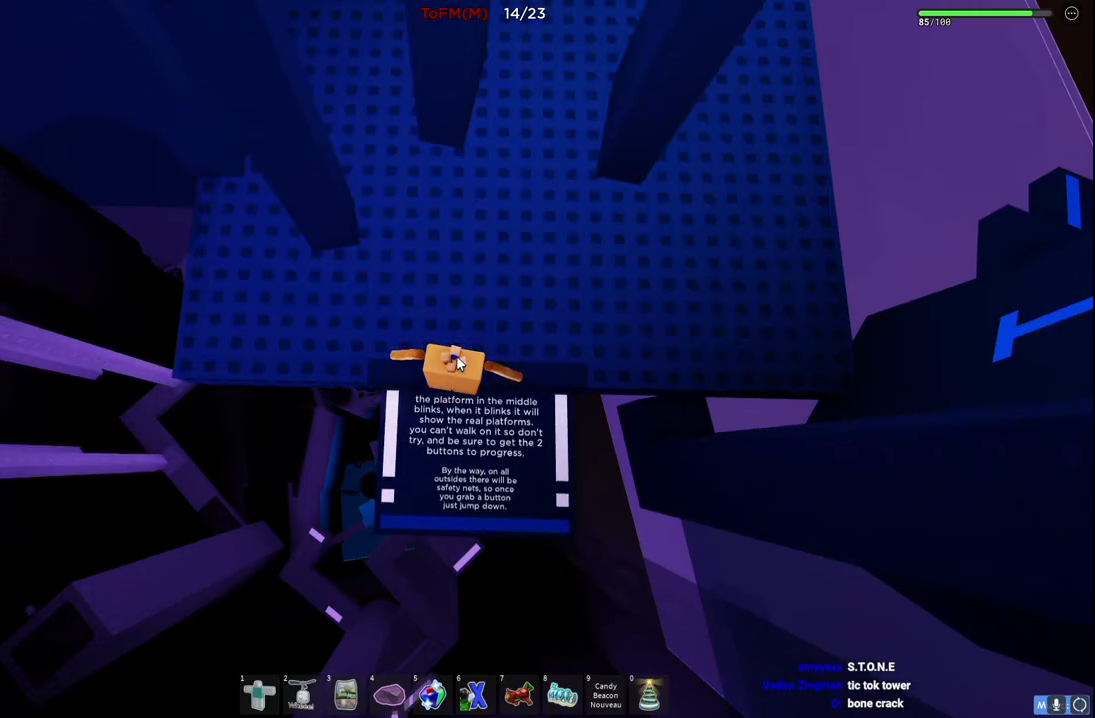
{"keys": [], "events": []}
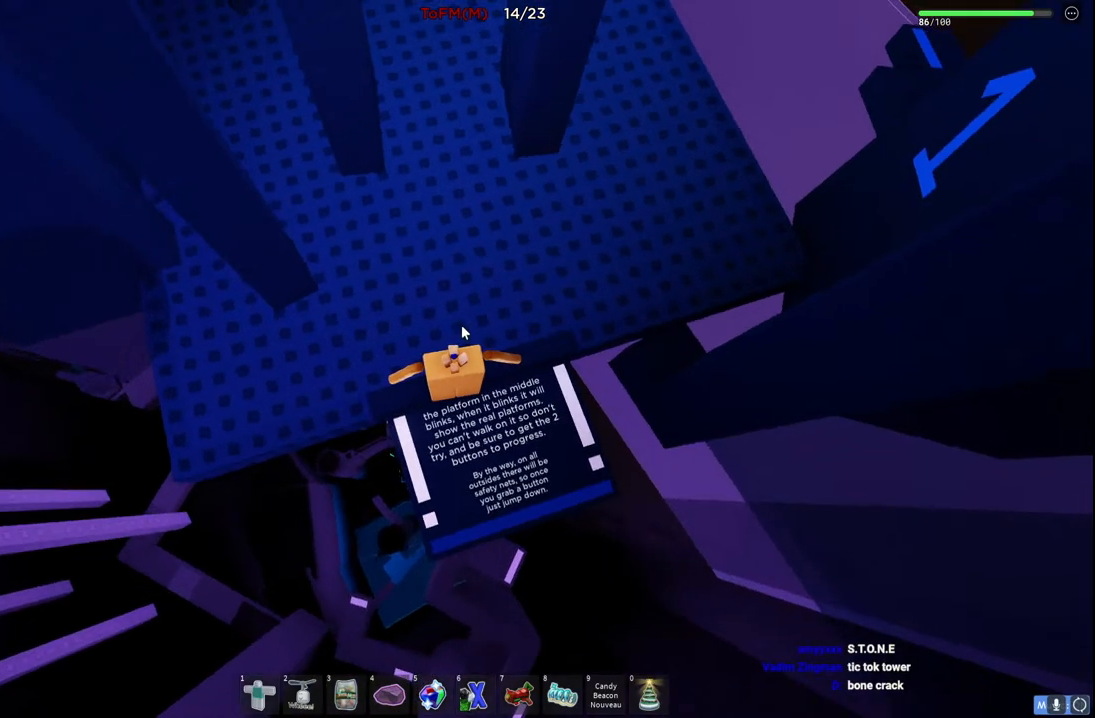
{"keys": ["shift", "w"], "events": [[67, "w", "down"], [184, "space", "down"], [384, "shift", "down"], [384, "space", "up"]]}
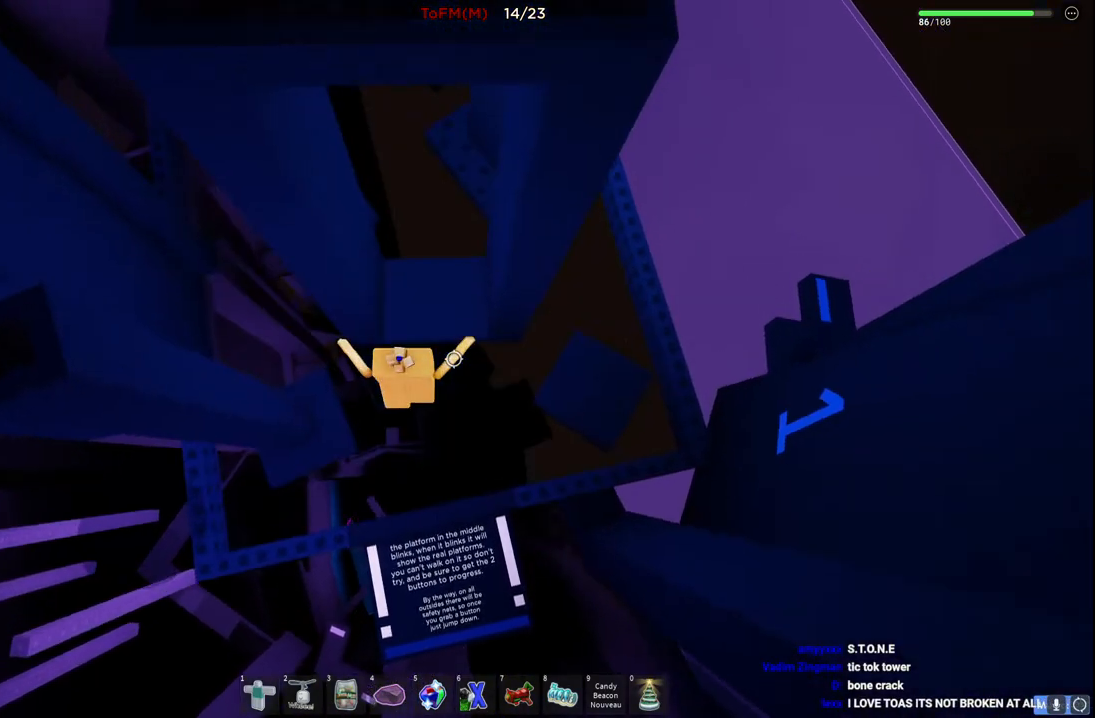
{"keys": [], "events": [[50, "shift", "up"], [384, "w", "up"]]}
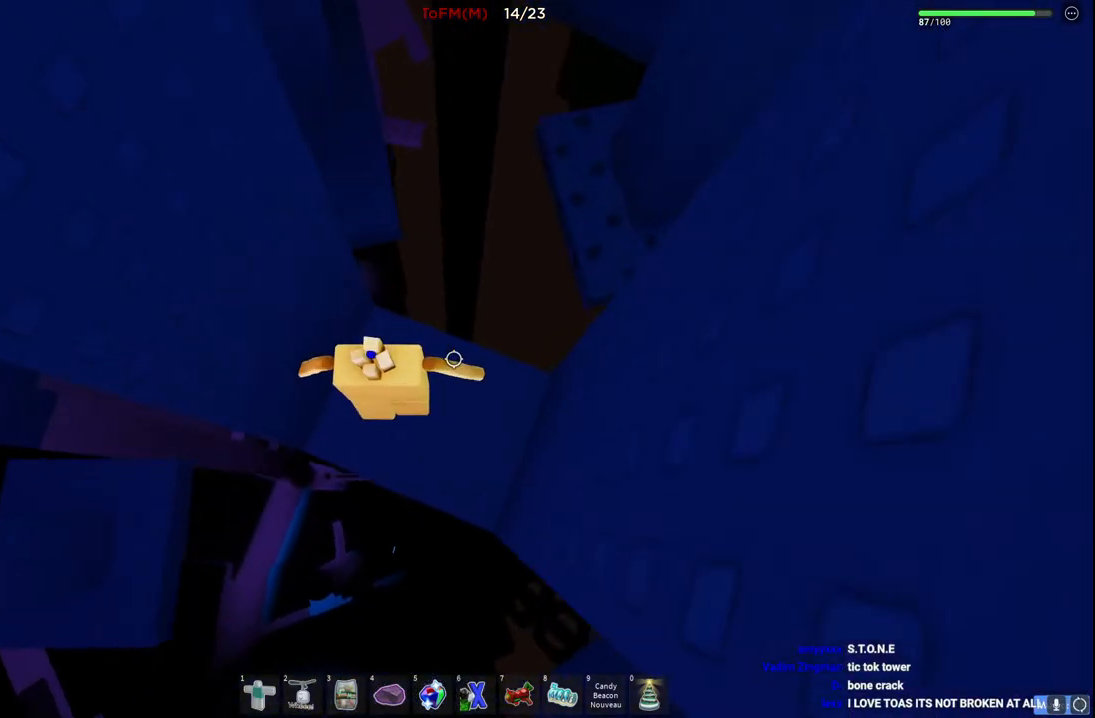
{"keys": ["d", "space", "w"], "events": [[284, "w", "down"], [300, "d", "down"], [434, "space", "down"]]}
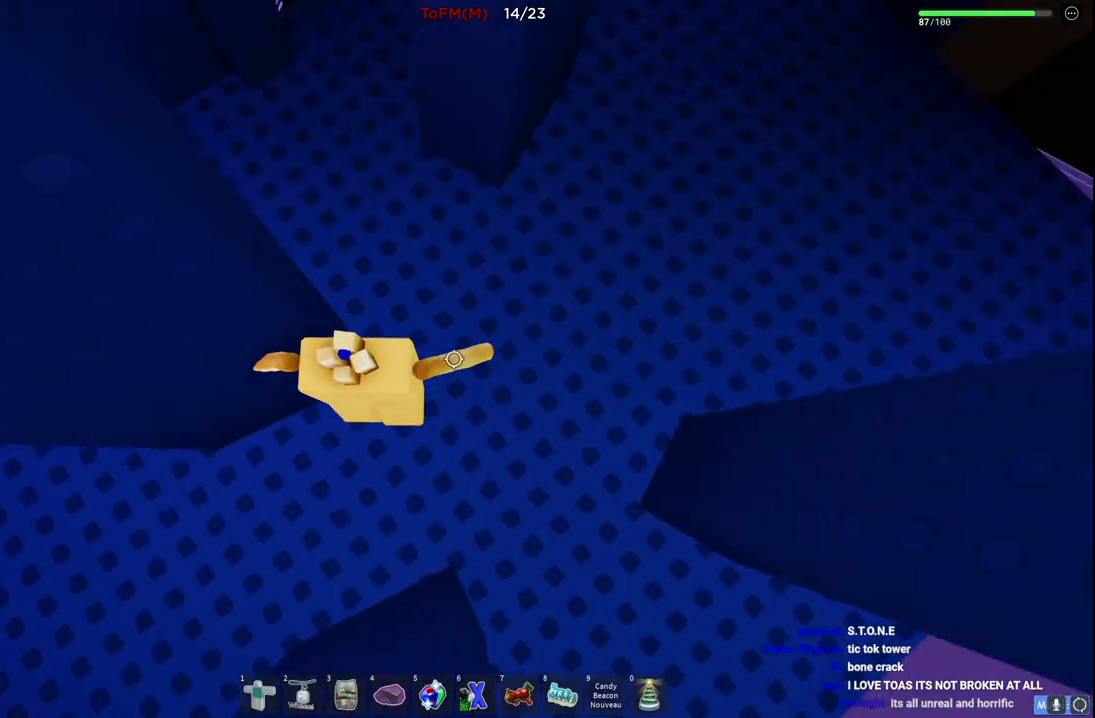
{"keys": ["w"], "events": [[84, "space", "up"], [100, "d", "up"]]}
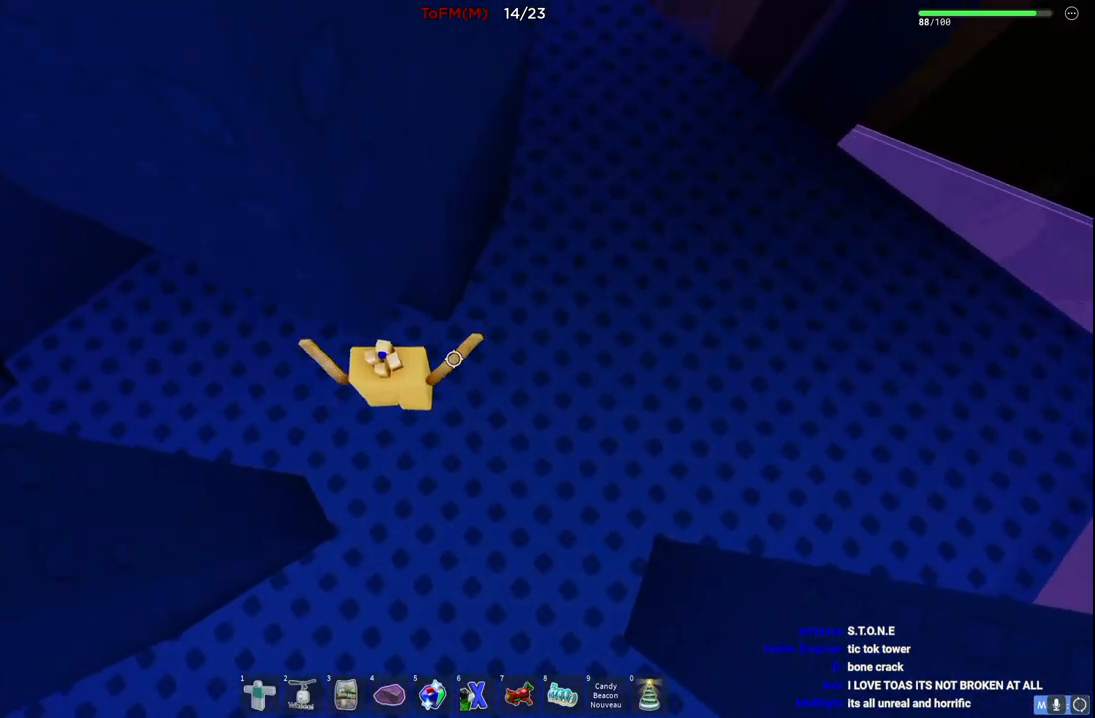
{"keys": [], "events": [[150, "w", "up"]]}
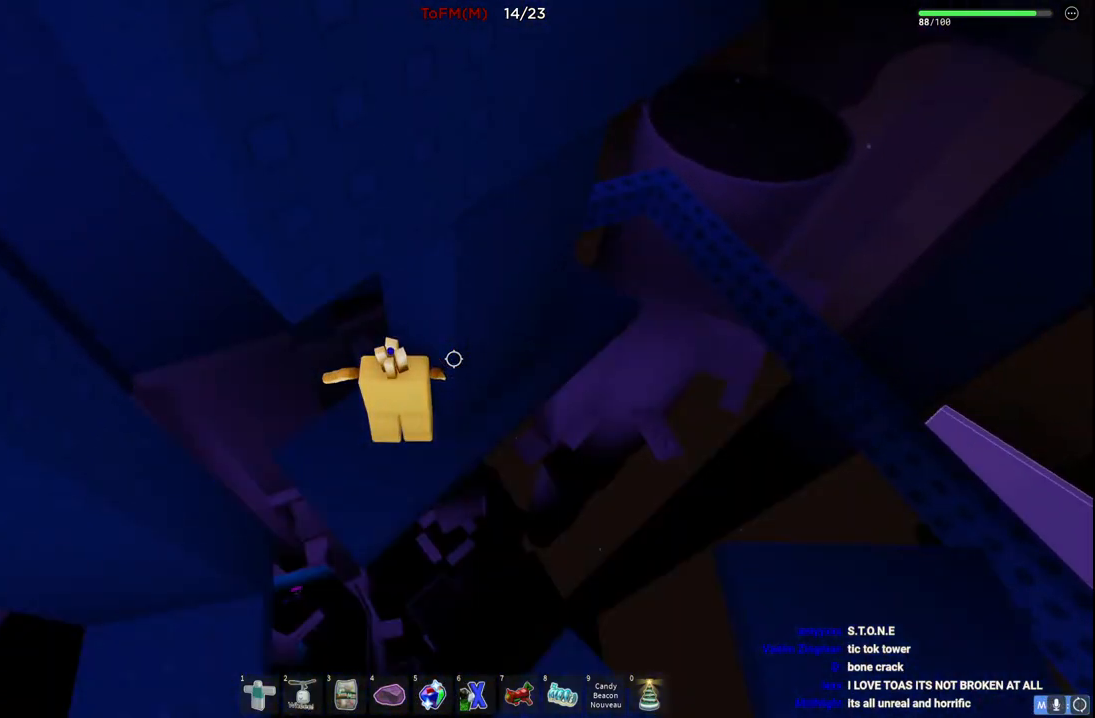
{"keys": ["d"], "events": [[400, "d", "down"]]}
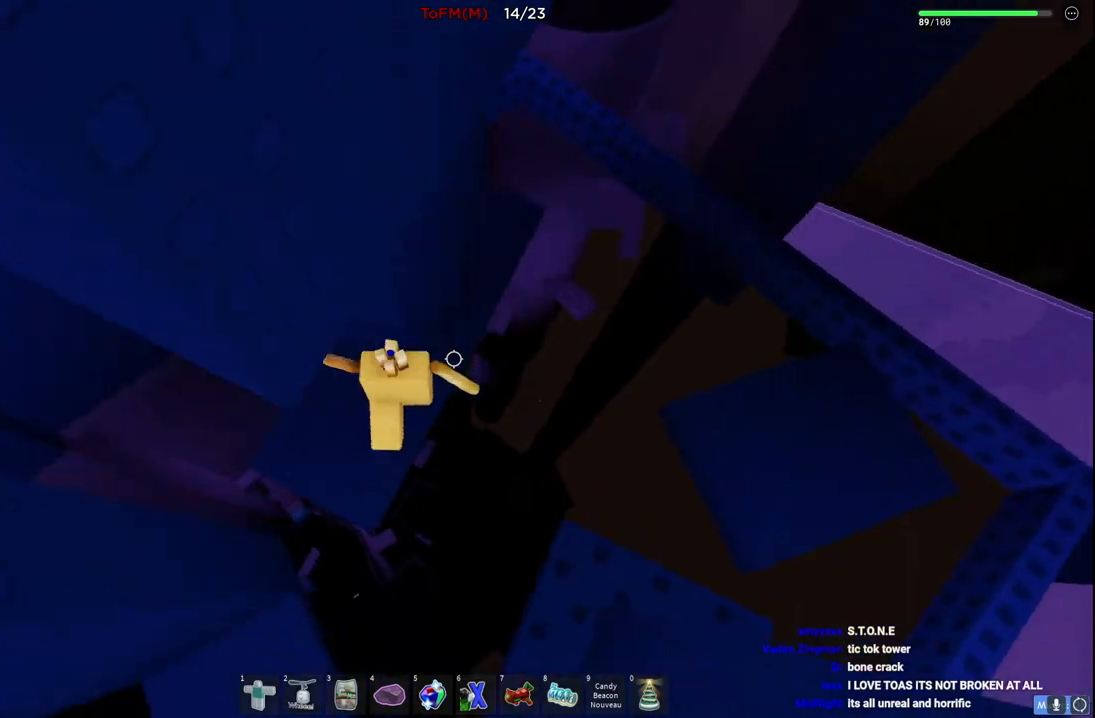
{"keys": ["d", "w"], "events": [[84, "space", "down"], [150, "w", "down"], [217, "space", "up"]]}
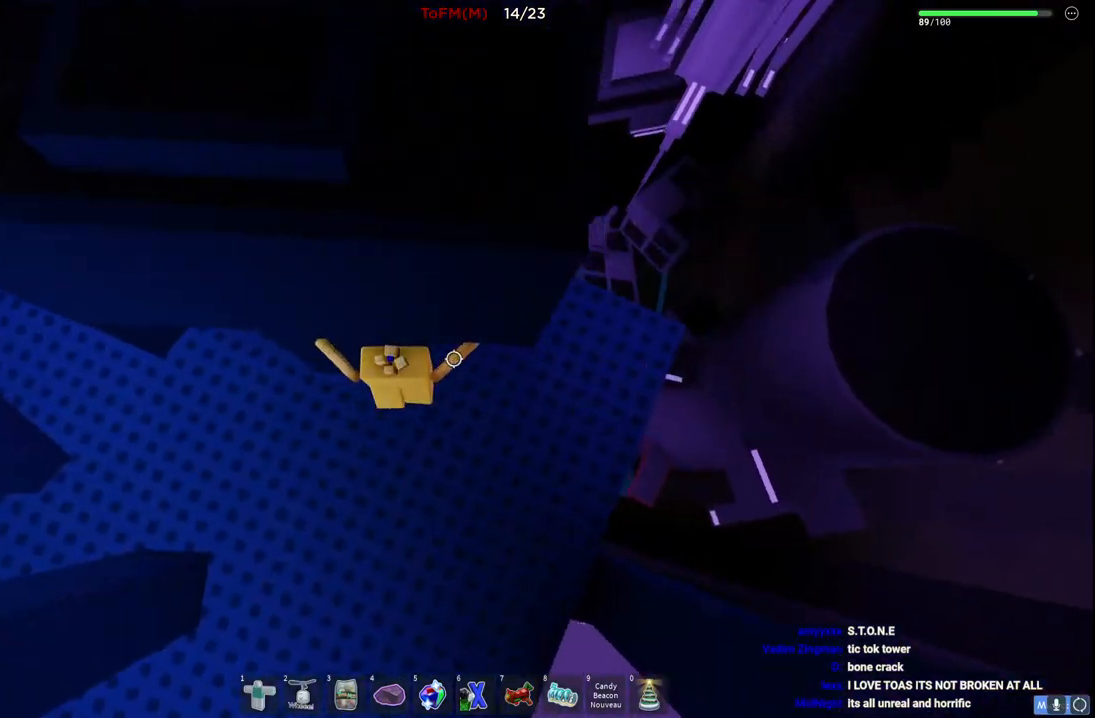
{"keys": [], "events": [[284, "d", "up"], [284, "w", "up"]]}
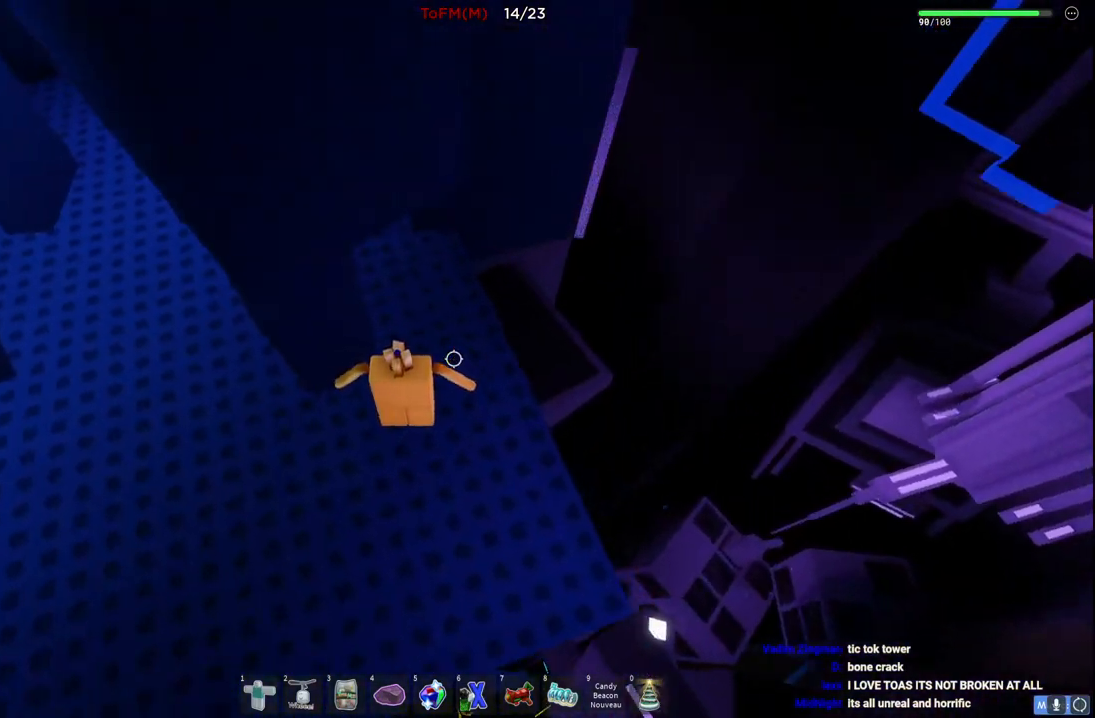
{"keys": [], "events": []}
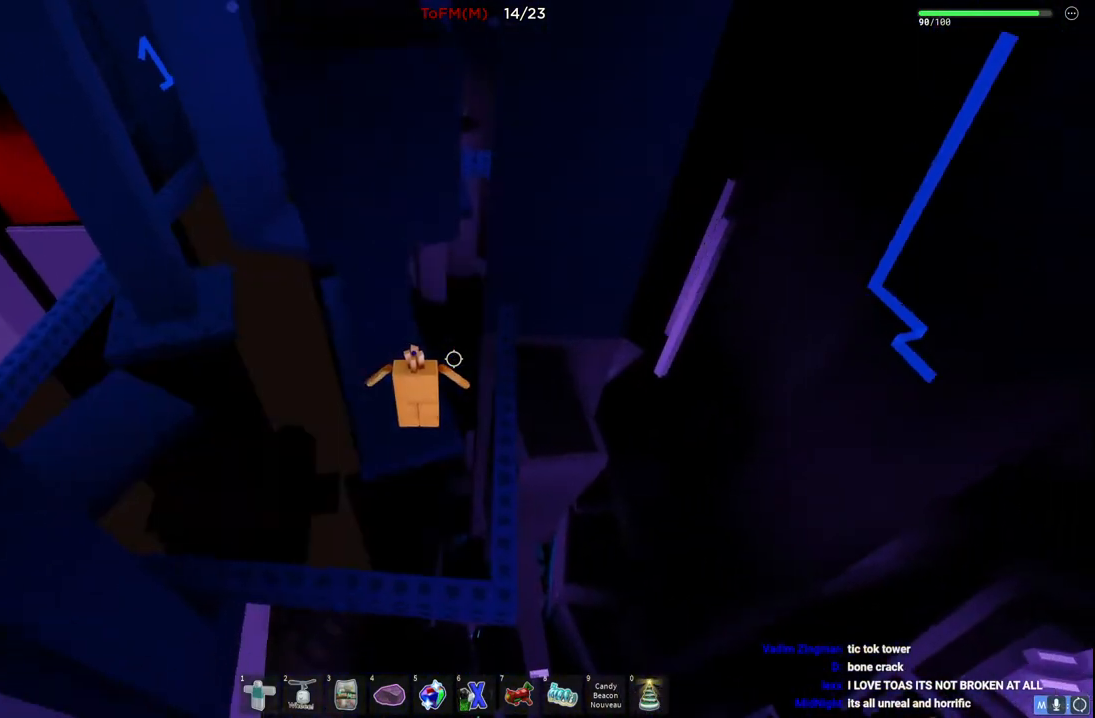
{"keys": [], "events": []}
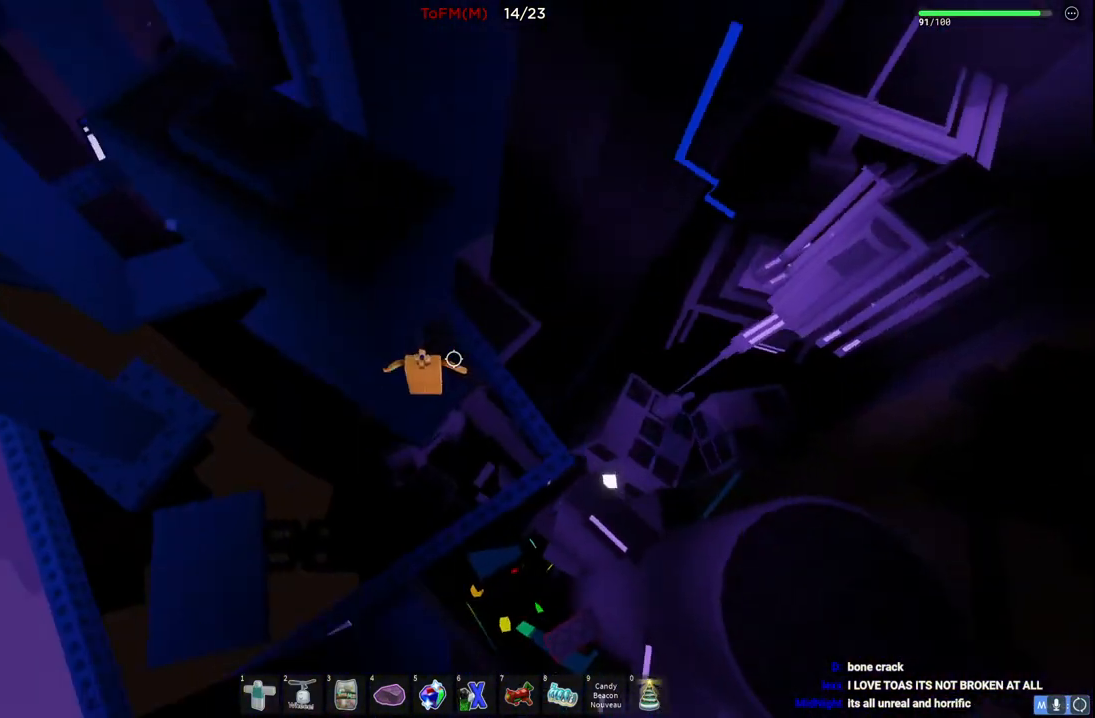
{"keys": ["a", "w"], "events": [[67, "a", "down"], [117, "a", "up"], [384, "a", "down"], [417, "w", "down"]]}
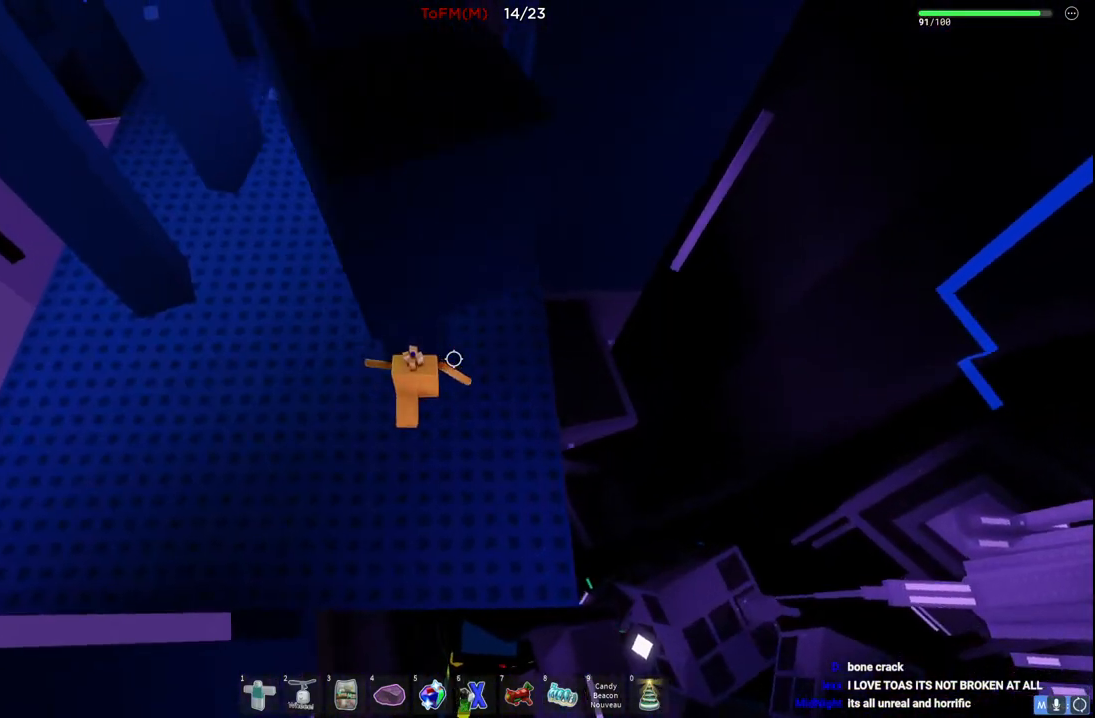
{"keys": [], "events": [[267, "a", "up"], [267, "w", "up"]]}
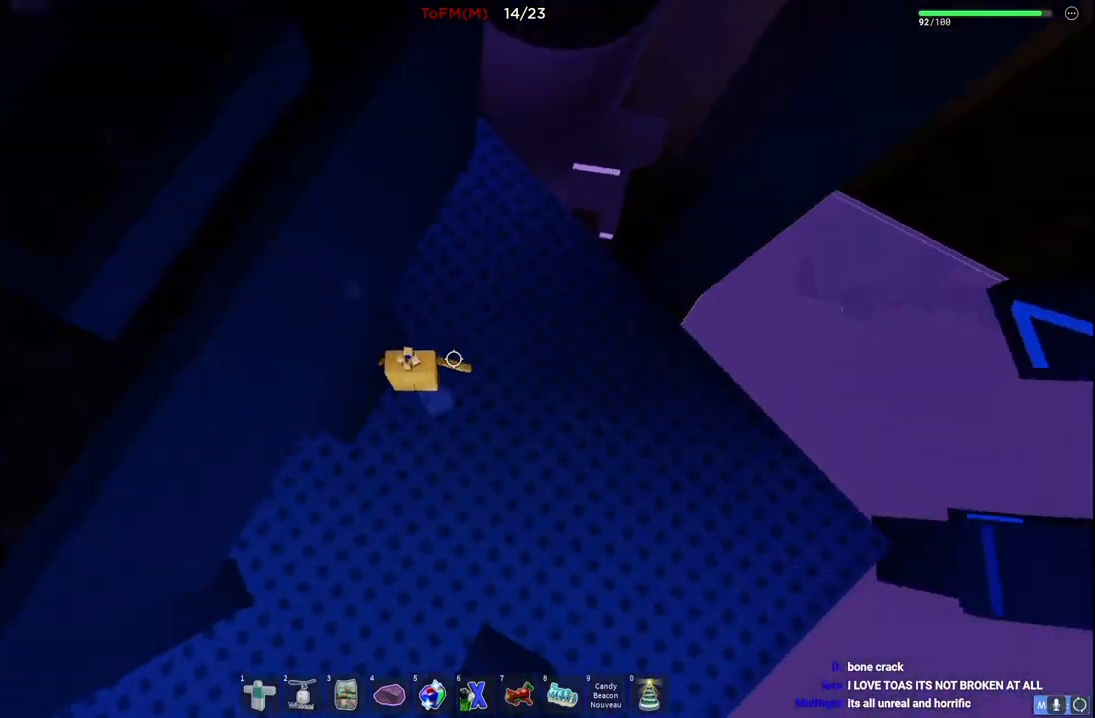
{"keys": [], "events": [[67, "s", "down"], [117, "a", "down"], [200, "a", "up"], [200, "s", "up"]]}
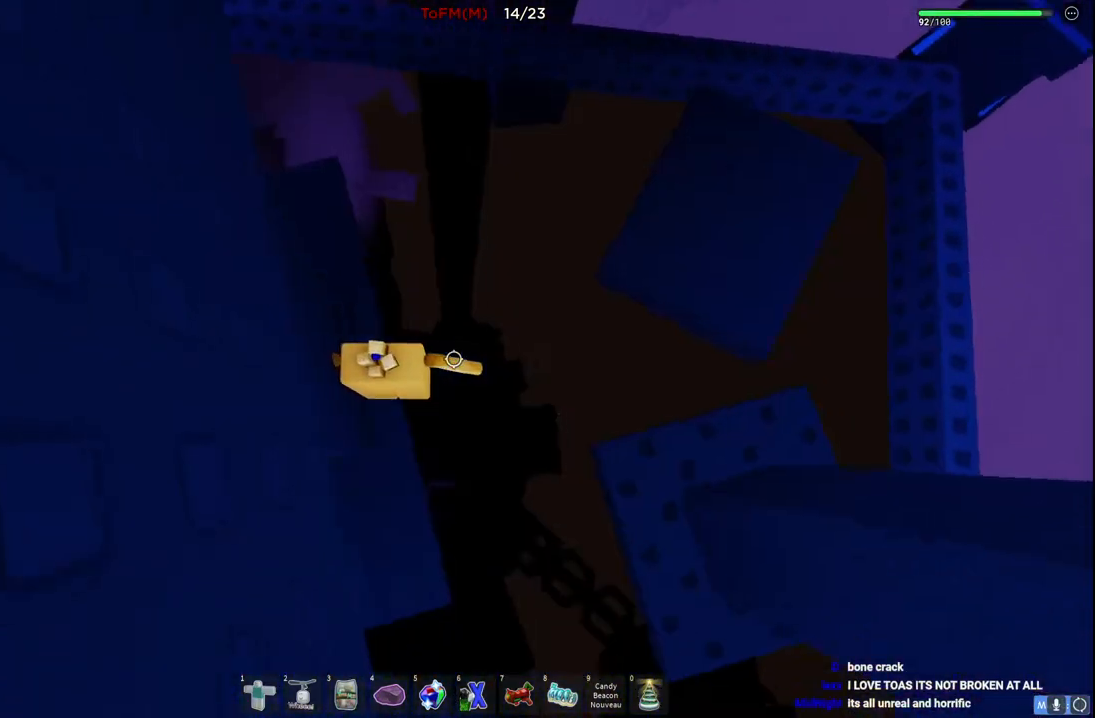
{"keys": ["d", "space"], "events": [[250, "d", "down"], [334, "space", "down"]]}
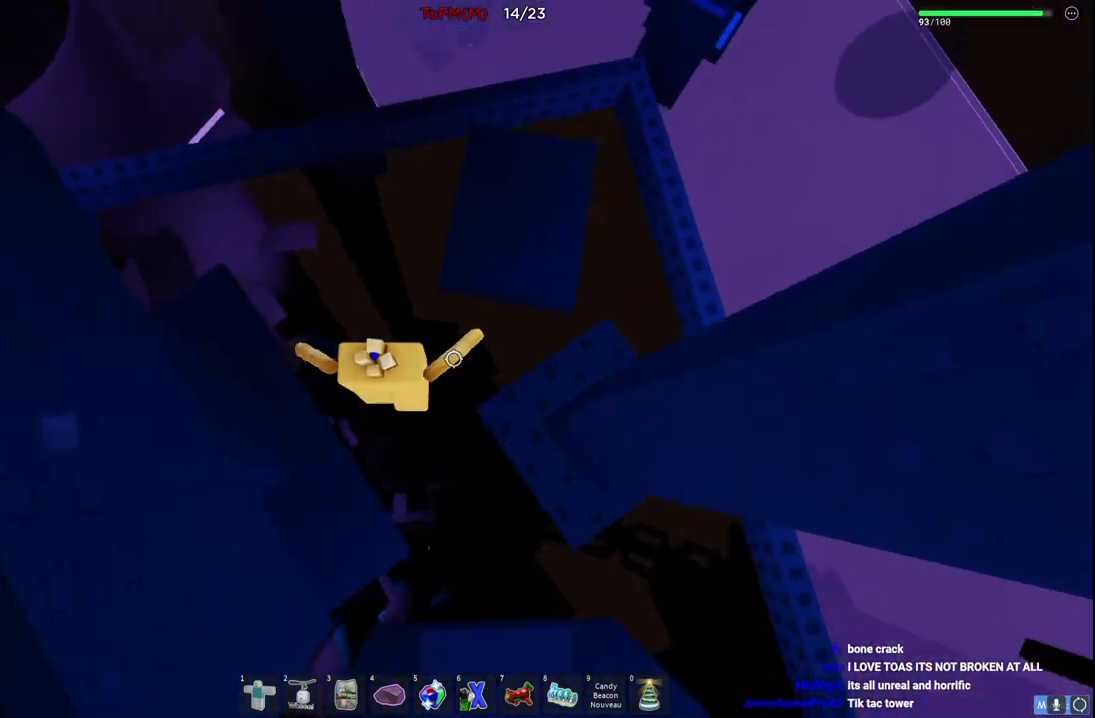
{"keys": ["a", "space", "w"], "events": [[234, "d", "up"], [367, "w", "down"], [400, "a", "down"]]}
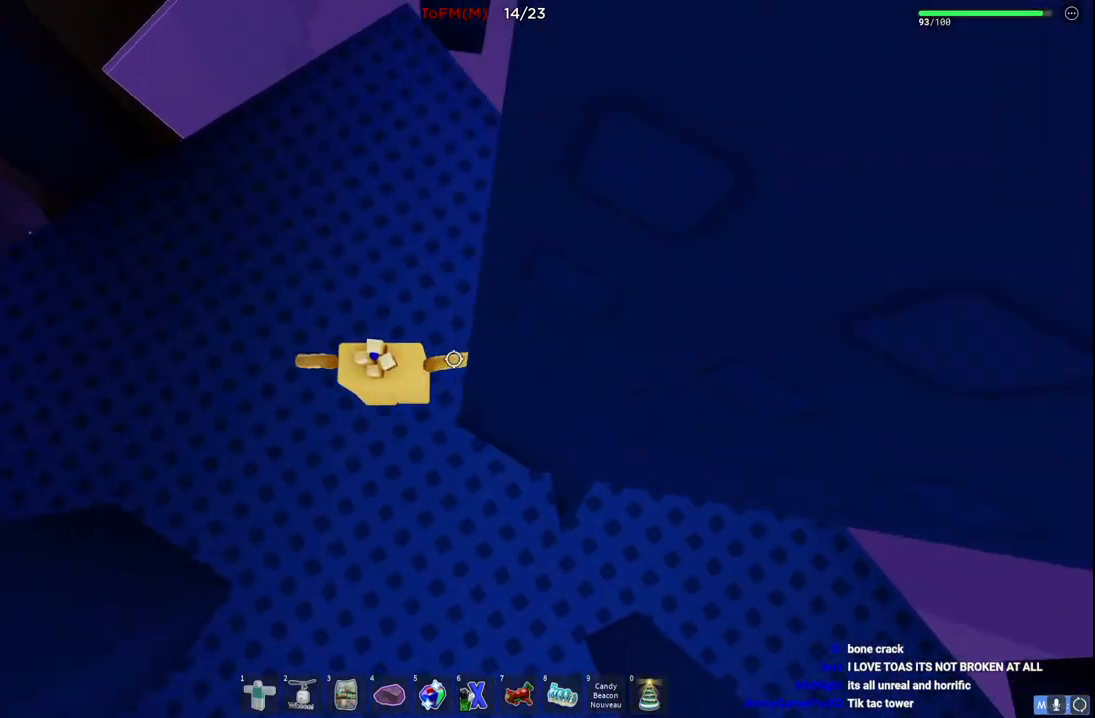
{"keys": [], "events": [[184, "space", "up"], [250, "a", "up"], [500, "w", "up"]]}
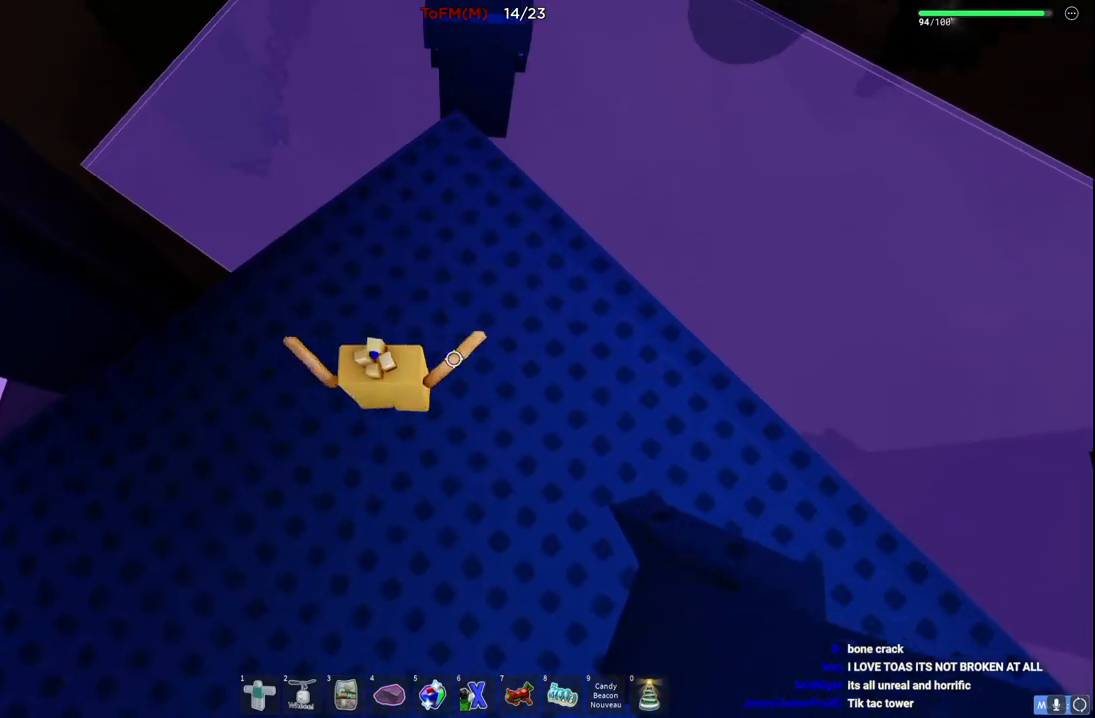
{"keys": [], "events": []}
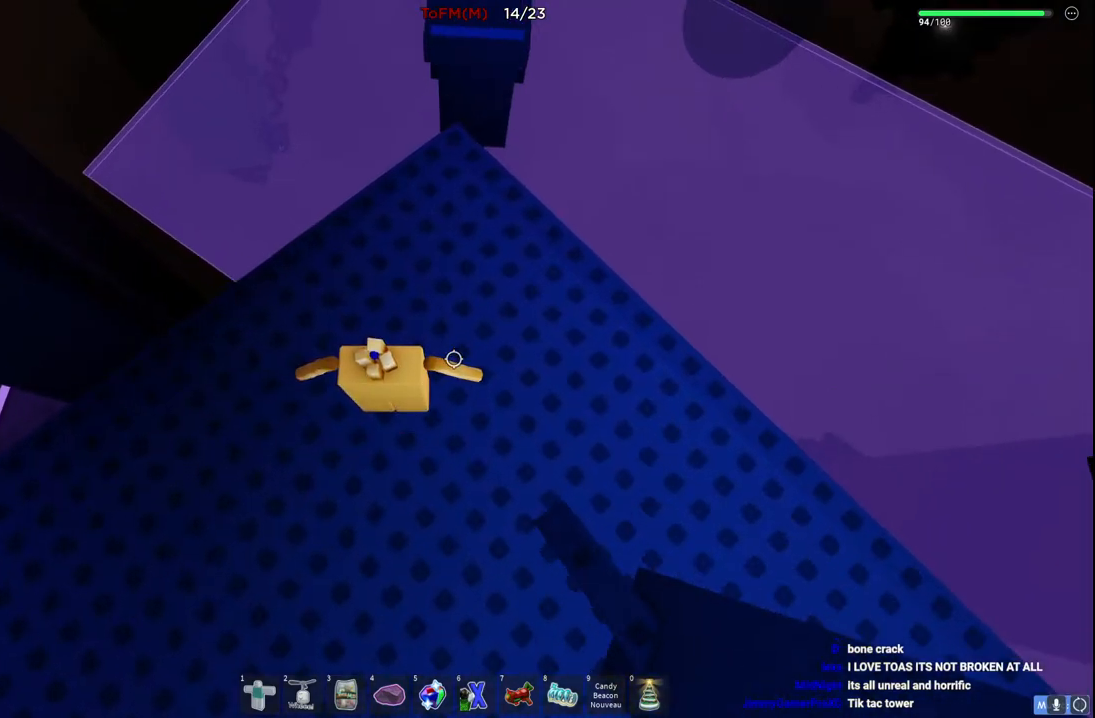
{"keys": ["w"], "events": [[300, "w", "down"]]}
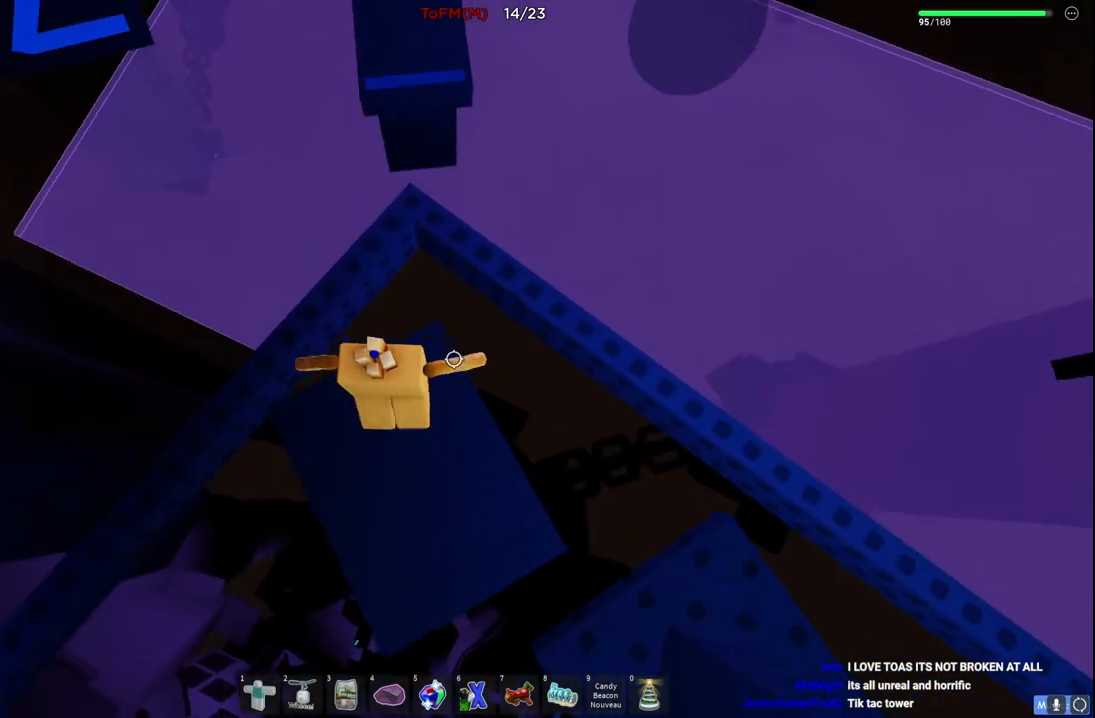
{"keys": ["w"], "events": [[184, "space", "down"], [367, "space", "up"]]}
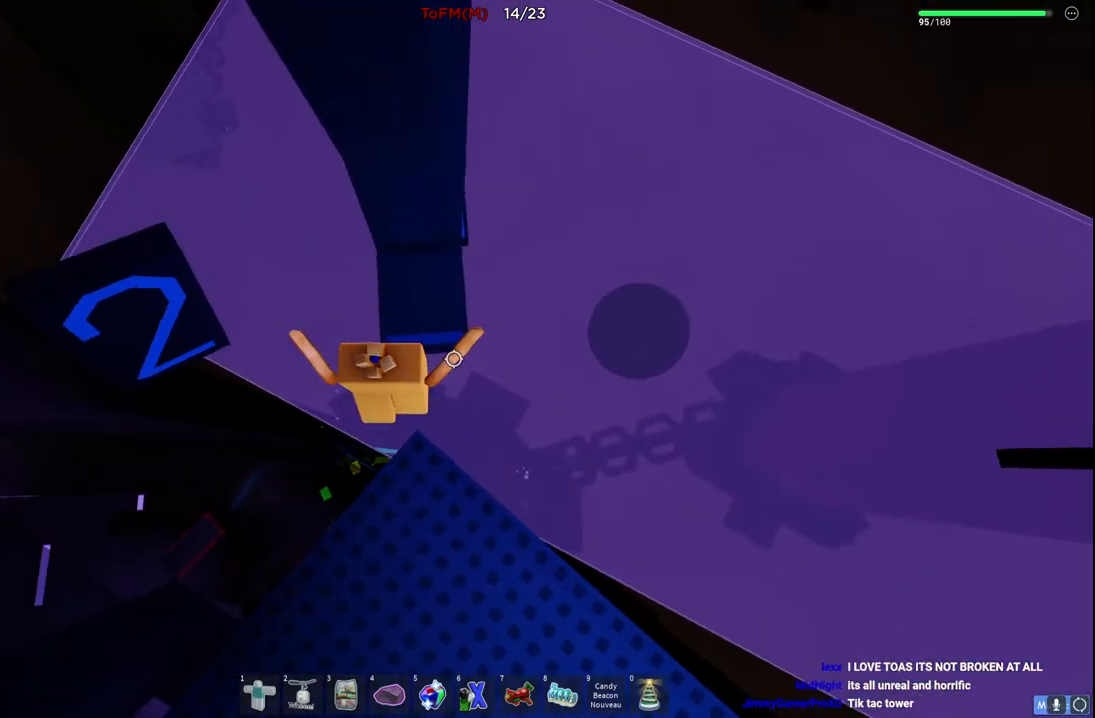
{"keys": [], "events": [[317, "w", "up"]]}
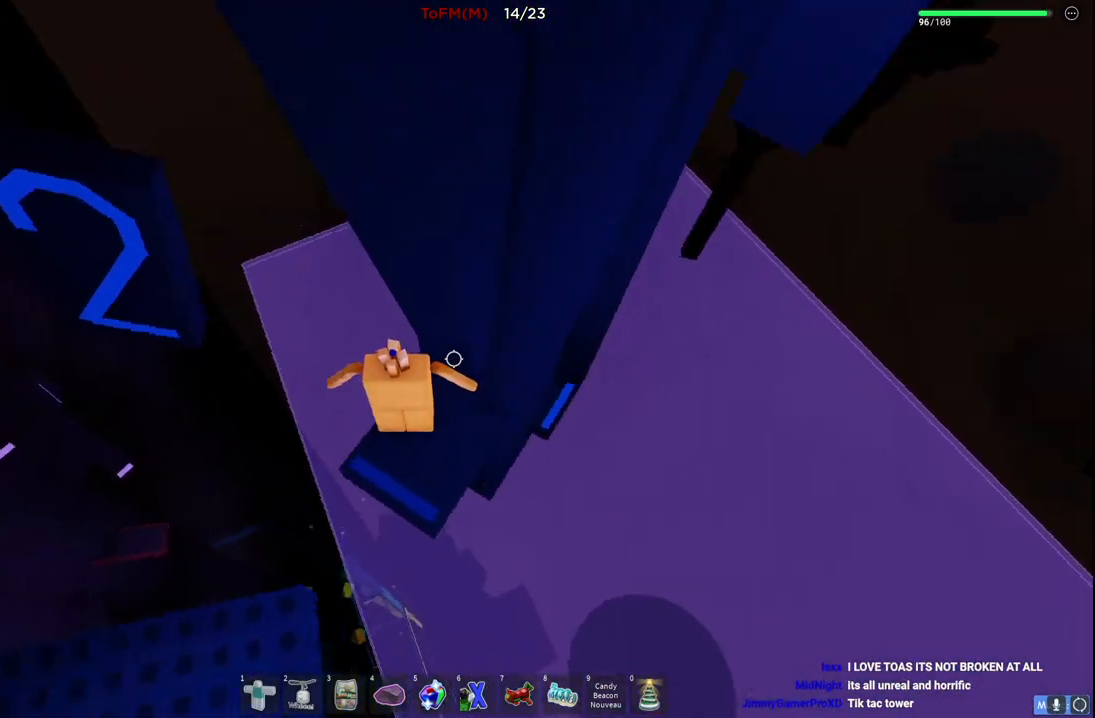
{"keys": [], "events": [[67, "d", "down"], [117, "d", "up"]]}
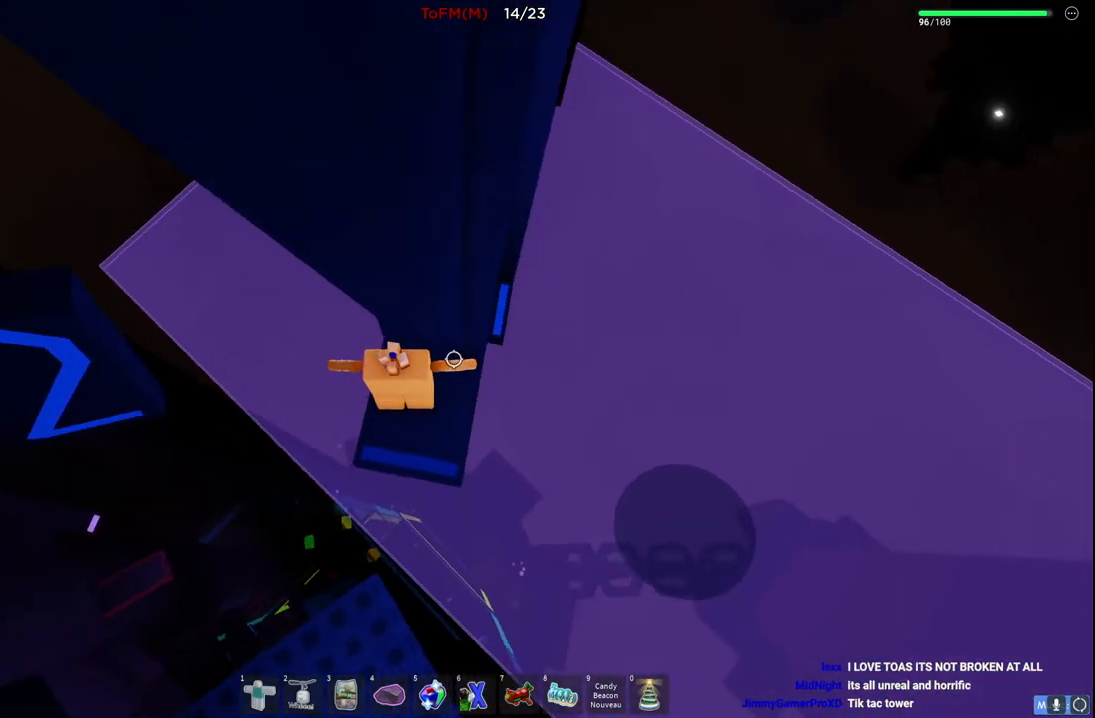
{"keys": ["d", "w"], "events": [[84, "d", "down"], [284, "space", "down"], [450, "space", "up"], [500, "w", "down"]]}
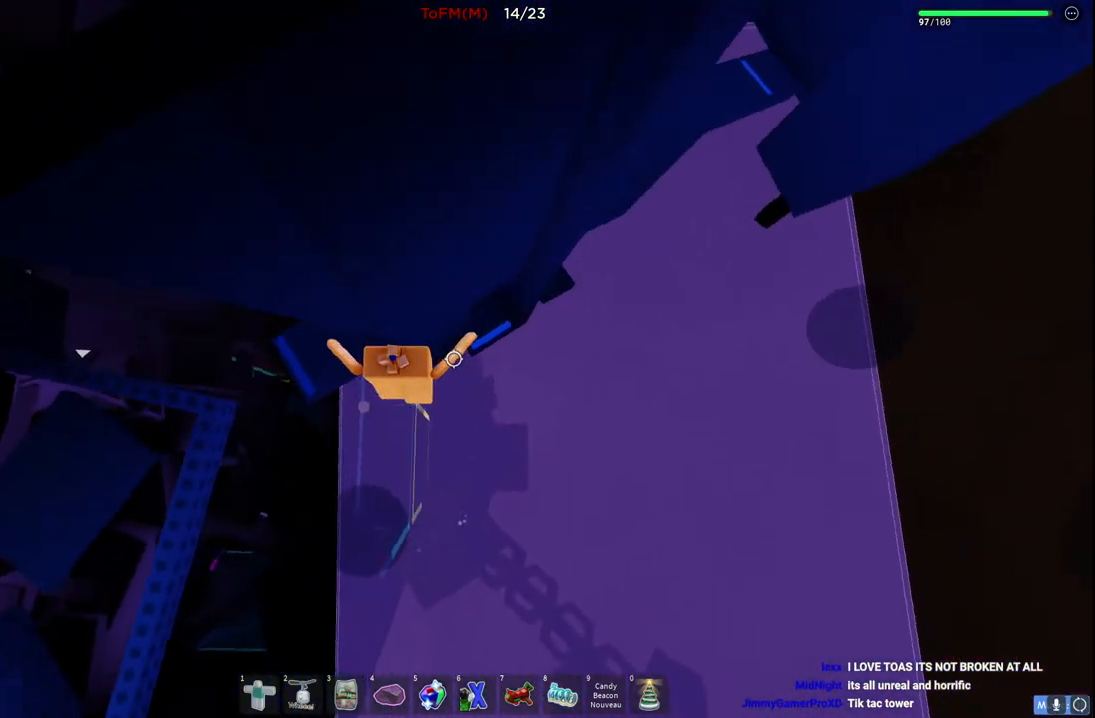
{"keys": ["d", "w"], "events": []}